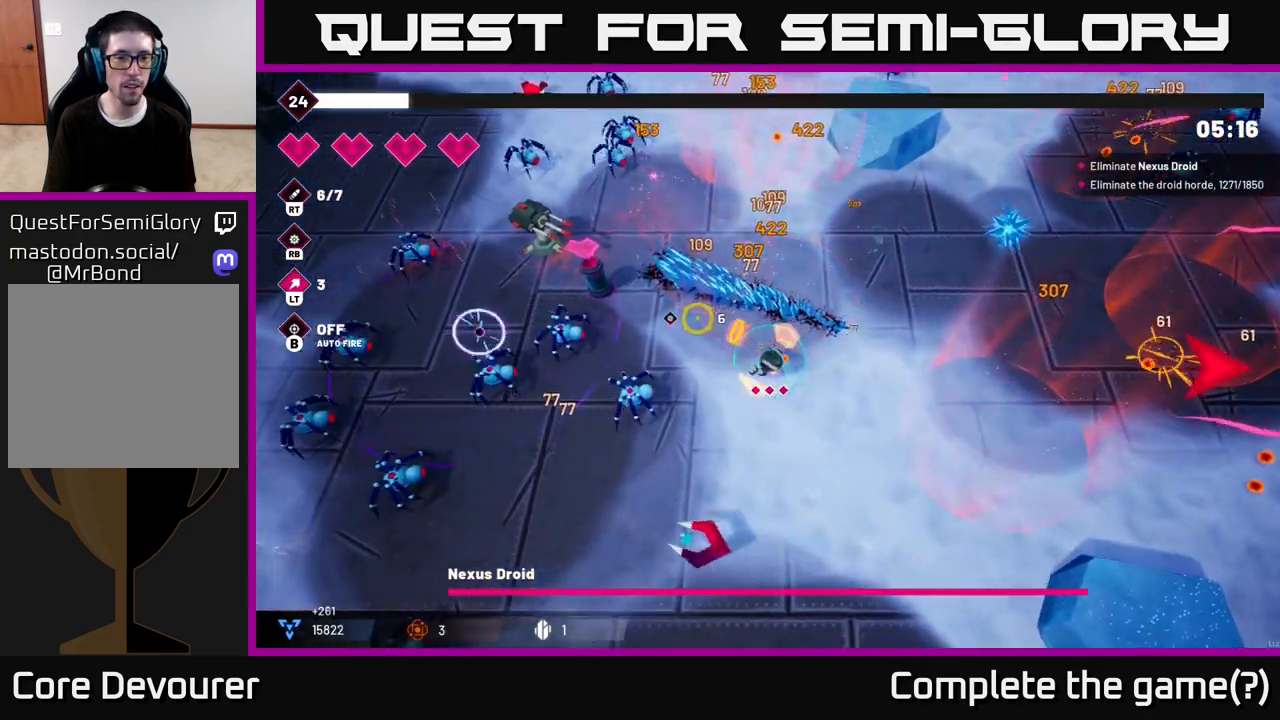
Gameplay with a controller (Xbox layout); each line is a JSON object with the inputs held at the frame after it. "events" lists button and stick changes between this image and that frame as [ms after this image, input, new state], when the widget could be followed in between.
{"buttons": ["R2"], "left_stick": "up", "right_stick": "up-left", "events": [[17, "left_stick", "up-left"], [217, "left_stick", "up"]]}
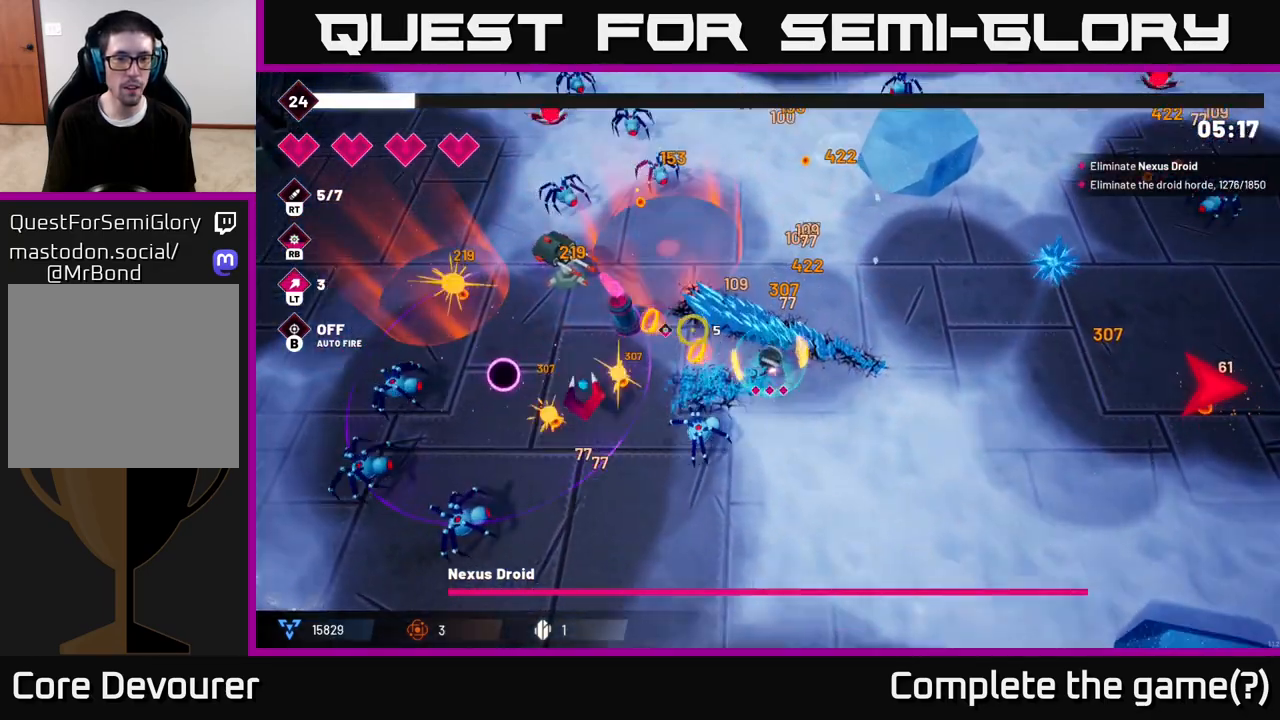
{"buttons": ["R2"], "left_stick": "up", "right_stick": "up-left", "events": []}
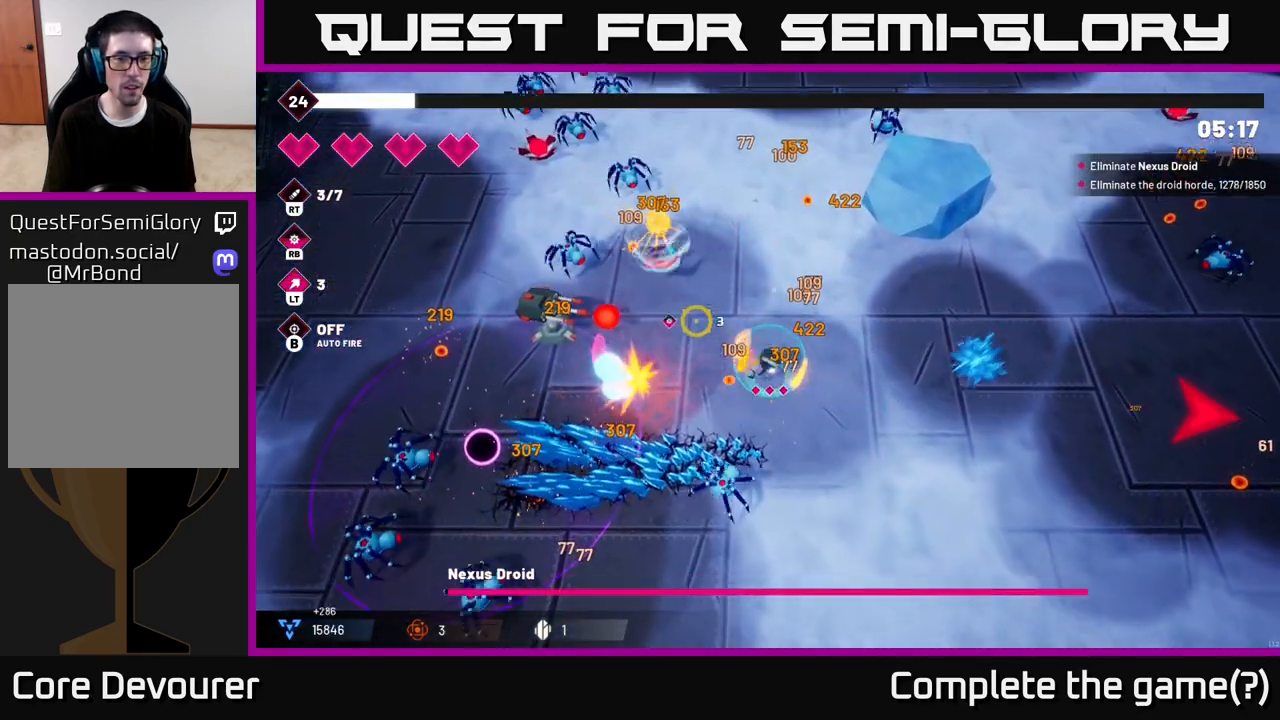
{"buttons": ["R2"], "left_stick": "up", "right_stick": "left", "events": [[167, "left_stick", "up-right"], [383, "right_stick", "left"], [467, "left_stick", "up"]]}
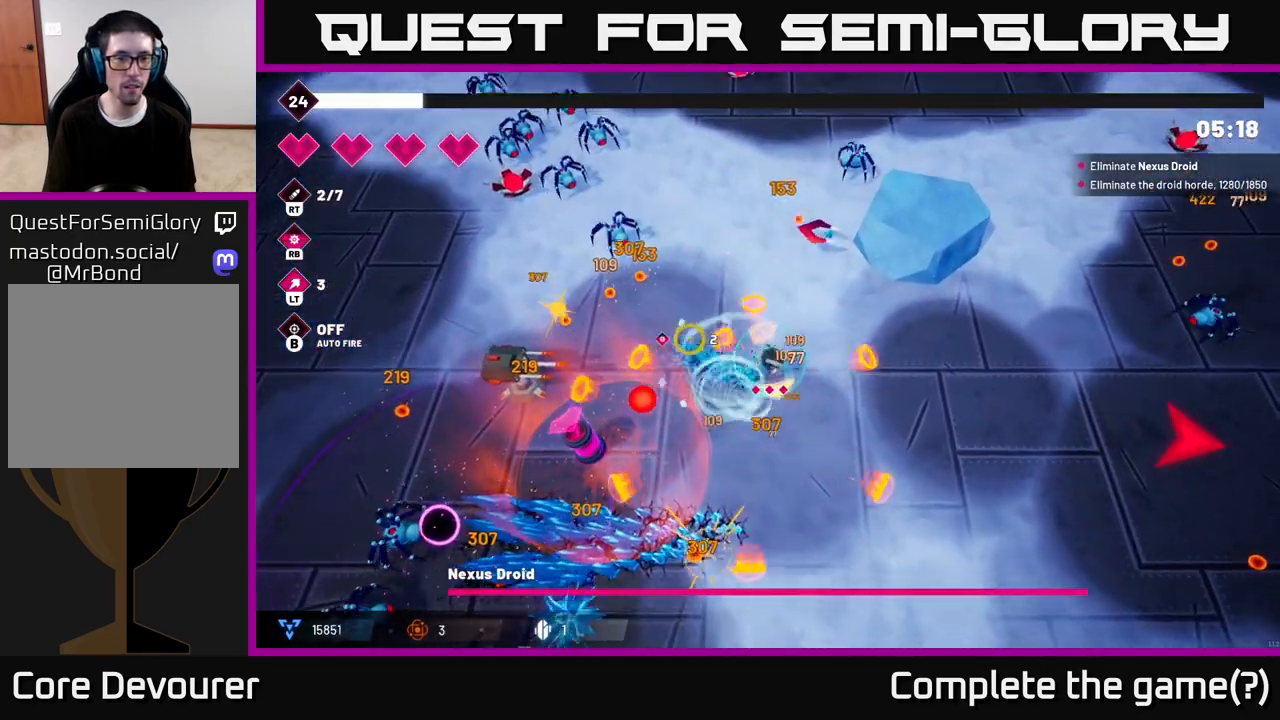
{"buttons": ["R2"], "left_stick": "up", "right_stick": "up-left", "events": [[267, "right_stick", "up-left"]]}
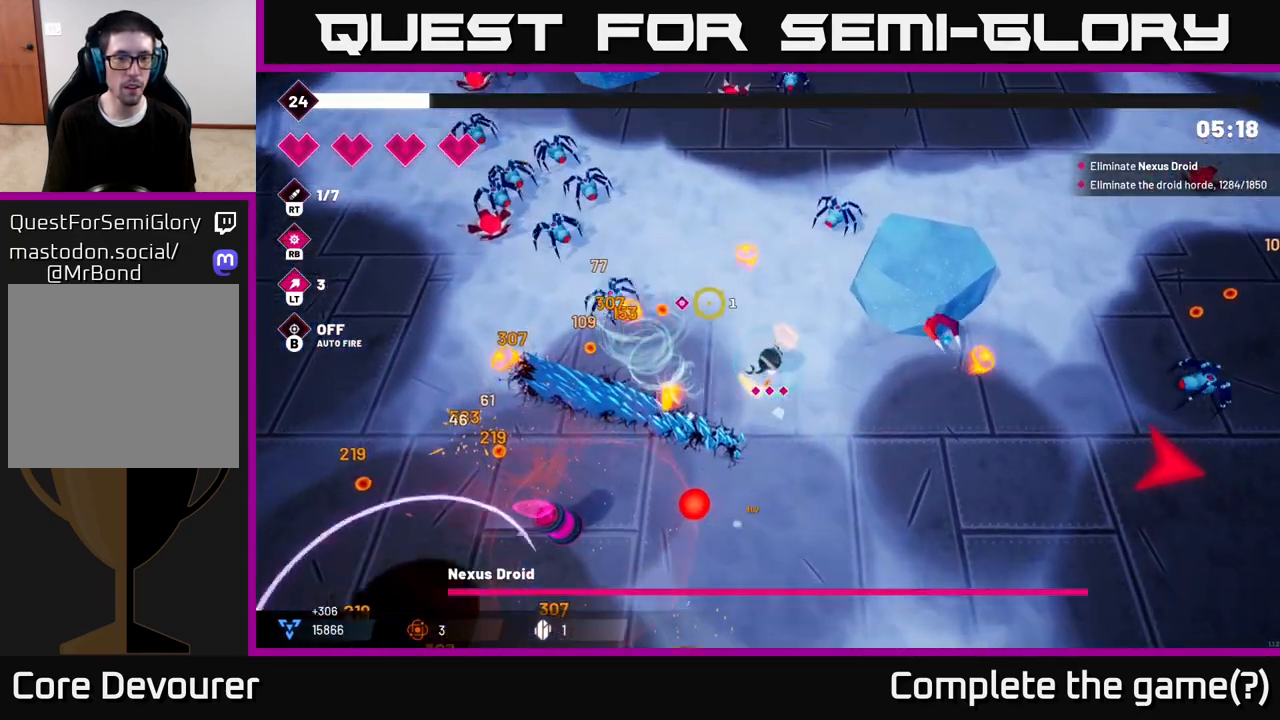
{"buttons": ["R2"], "left_stick": "down-left", "right_stick": "up-left", "events": [[383, "left_stick", "left"], [450, "left_stick", "down-left"]]}
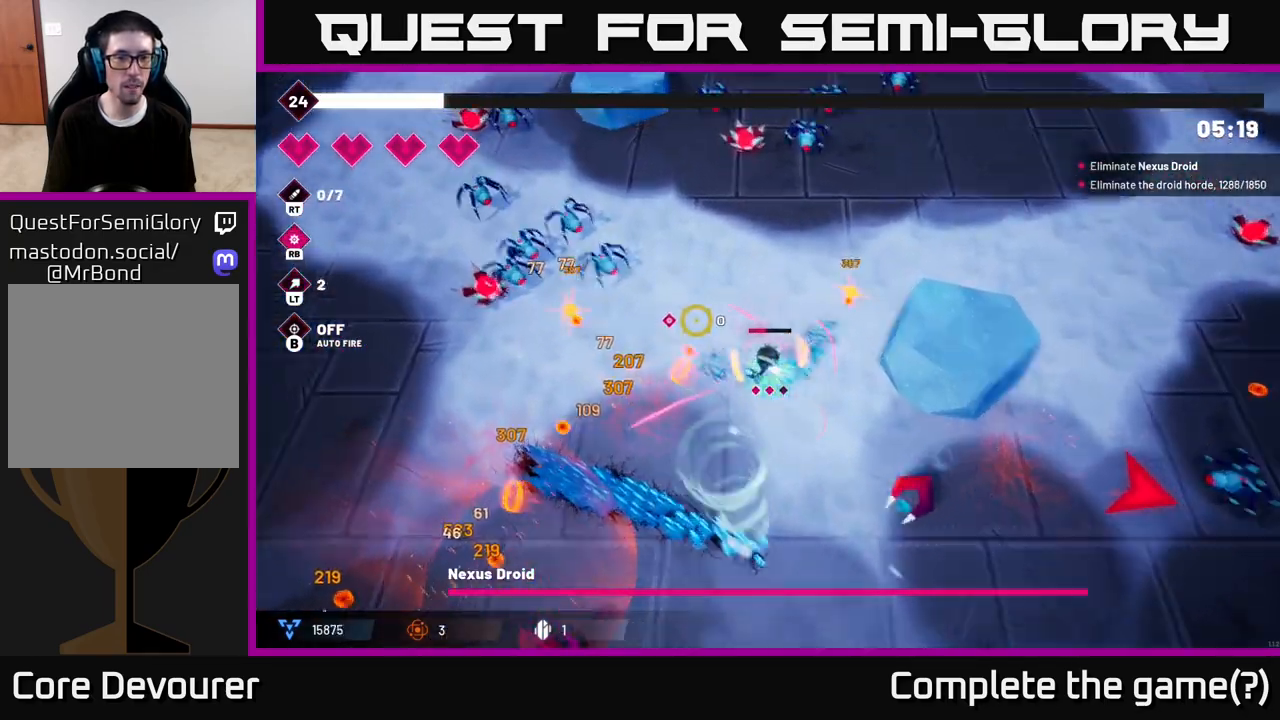
{"buttons": ["R2"], "left_stick": "down-left", "right_stick": "up-left", "events": [[17, "L2", "down"], [217, "L2", "up"]]}
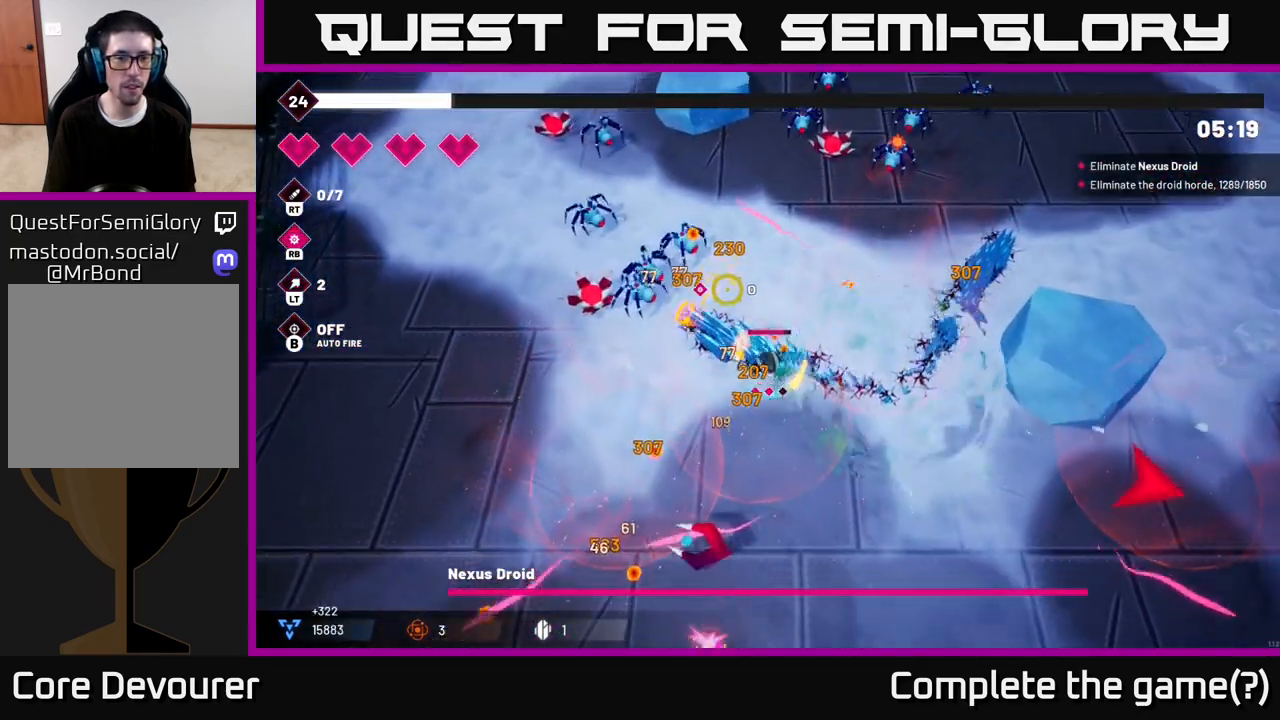
{"buttons": ["R2"], "left_stick": "down-left", "right_stick": "down", "events": [[367, "right_stick", "down"]]}
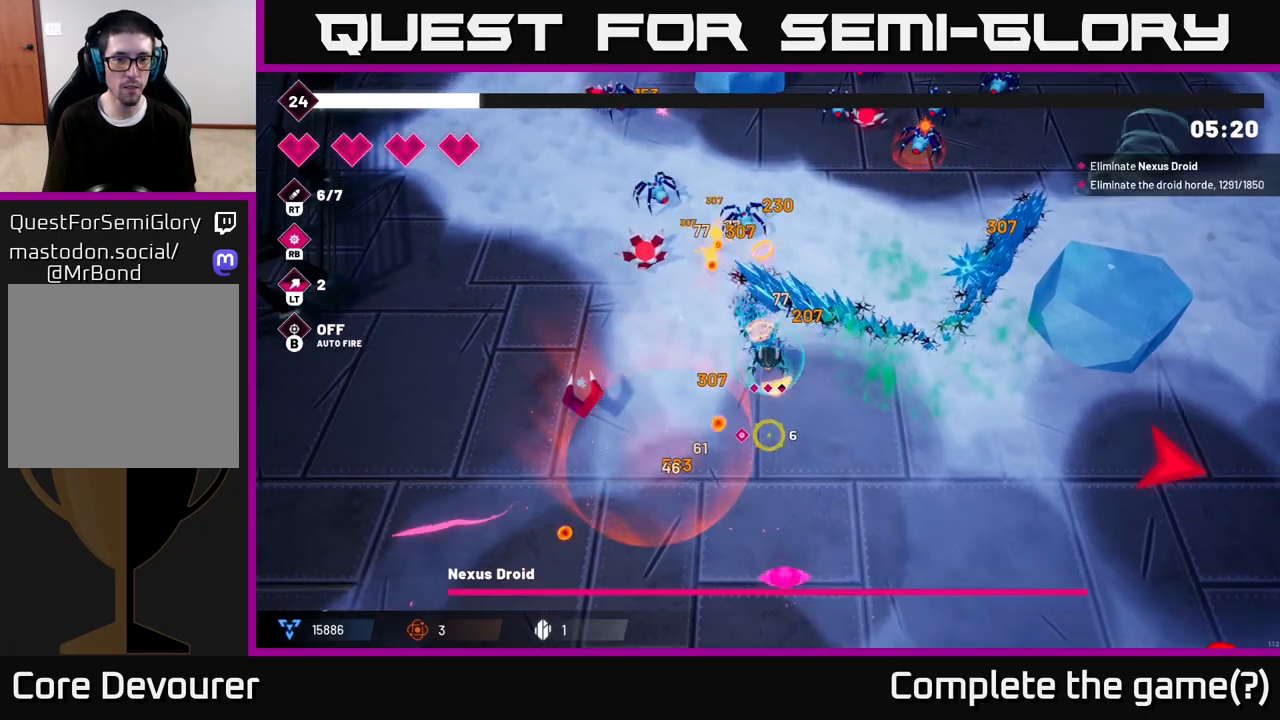
{"buttons": ["R2"], "left_stick": "left", "right_stick": "up", "events": [[17, "right_stick", "down-right"], [317, "right_stick", "up"], [450, "left_stick", "left"]]}
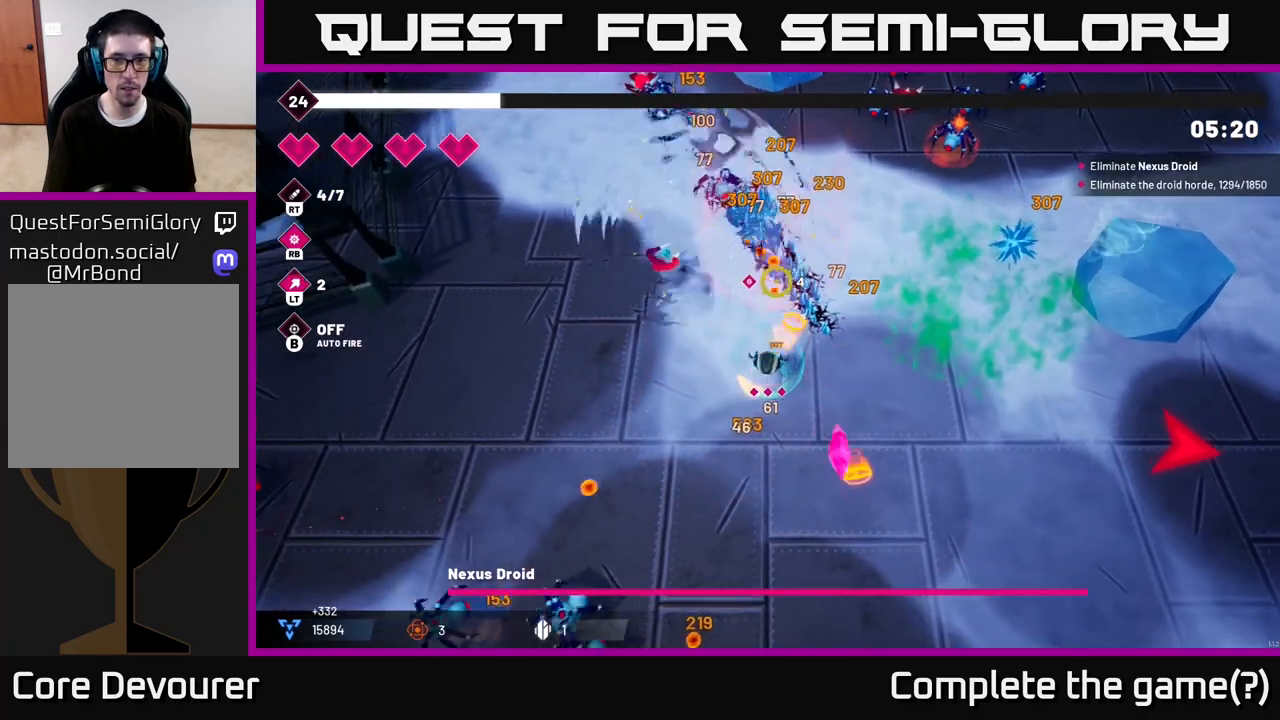
{"buttons": ["R2"], "left_stick": "down-right", "right_stick": "up-right", "events": [[17, "right_stick", "up-right"], [250, "left_stick", "down"], [317, "left_stick", "down-right"]]}
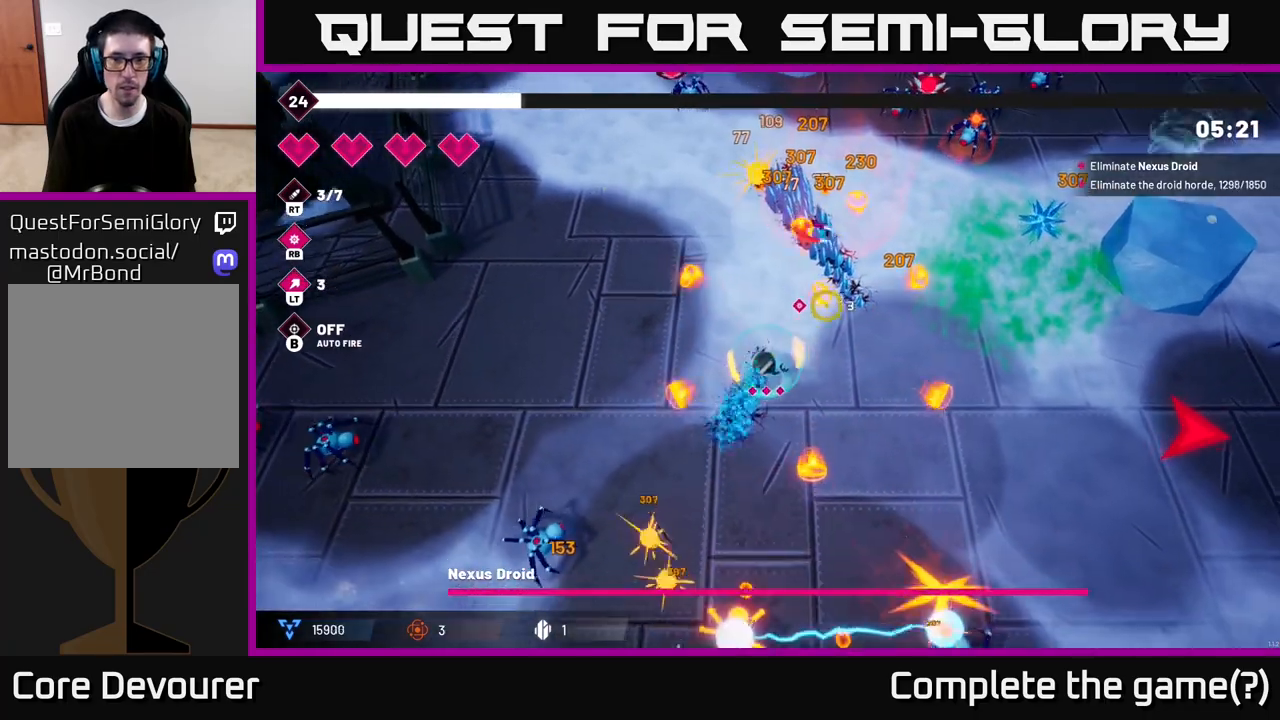
{"buttons": ["R2"], "left_stick": "up-left", "right_stick": "up-left", "events": [[50, "left_stick", "up"], [67, "right_stick", "down-left"], [167, "left_stick", "up-left"], [350, "right_stick", "left"], [450, "right_stick", "up-left"]]}
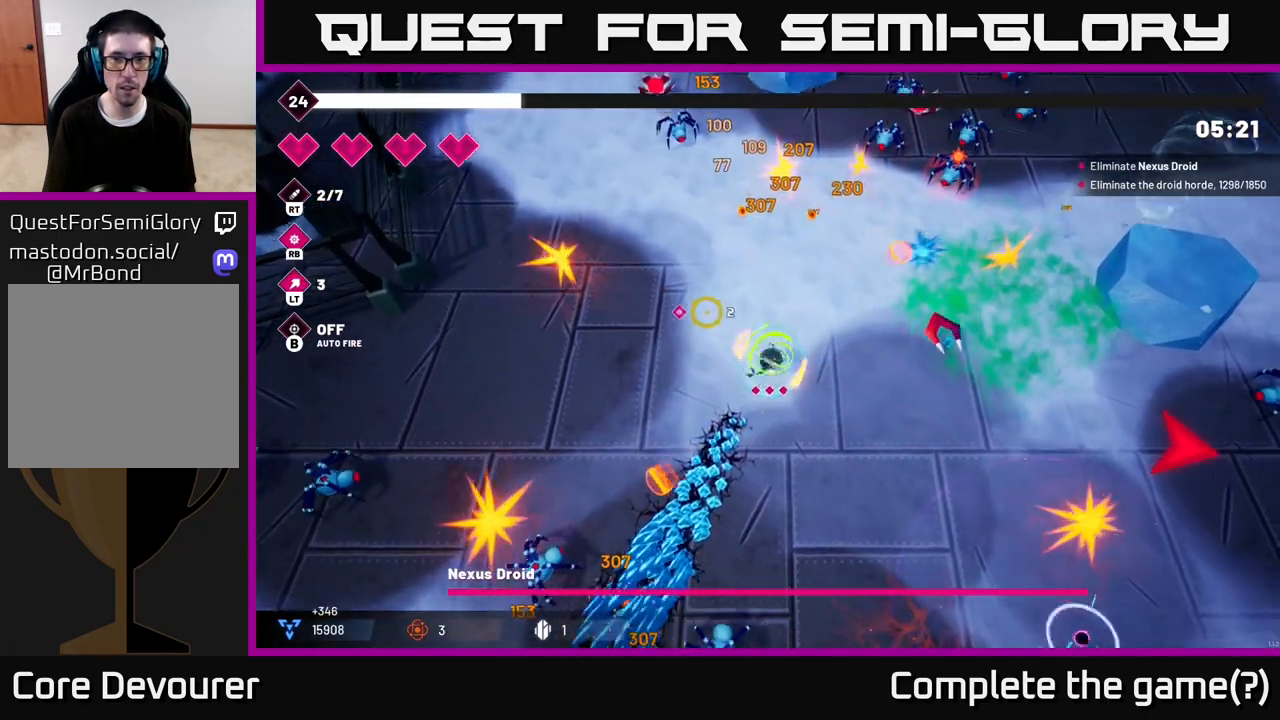
{"buttons": ["R2"], "left_stick": "up-left", "right_stick": "up-left", "events": [[117, "right_stick", "up"], [417, "right_stick", "up-left"]]}
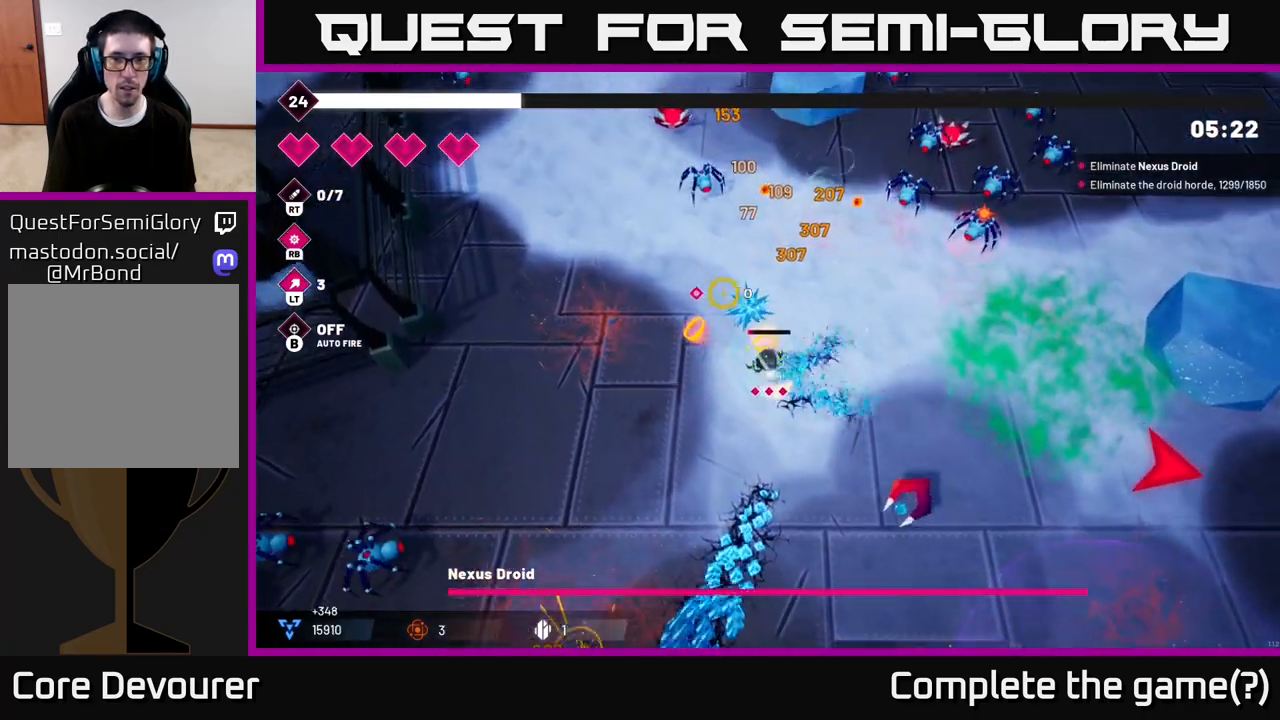
{"buttons": ["R2"], "left_stick": "up-right", "right_stick": "up-right", "events": [[250, "left_stick", "up"], [250, "right_stick", "up"], [350, "right_stick", "up-right"], [400, "left_stick", "up-right"]]}
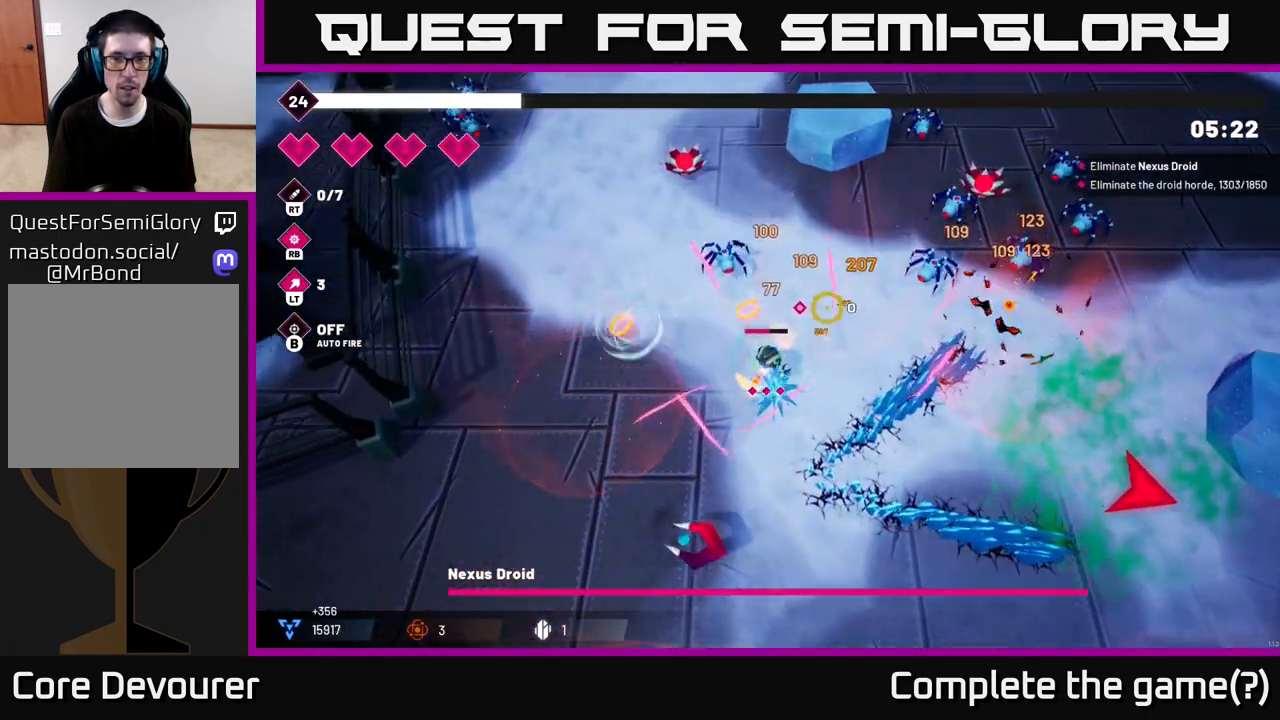
{"buttons": ["R2"], "left_stick": "right", "right_stick": "up-right", "events": [[283, "left_stick", "right"]]}
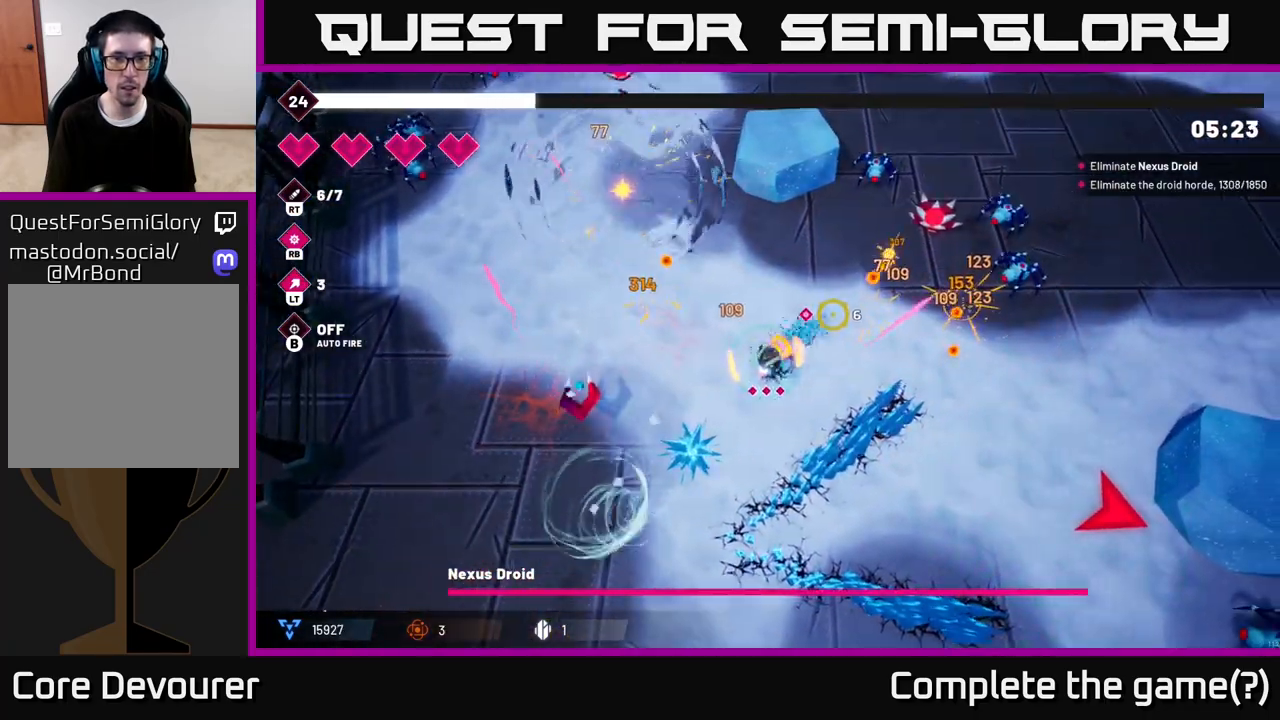
{"buttons": ["R2"], "left_stick": "left", "right_stick": "up-right", "events": [[67, "L2", "down"], [183, "left_stick", "up"], [250, "L2", "up"], [250, "left_stick", "up-left"], [400, "left_stick", "left"]]}
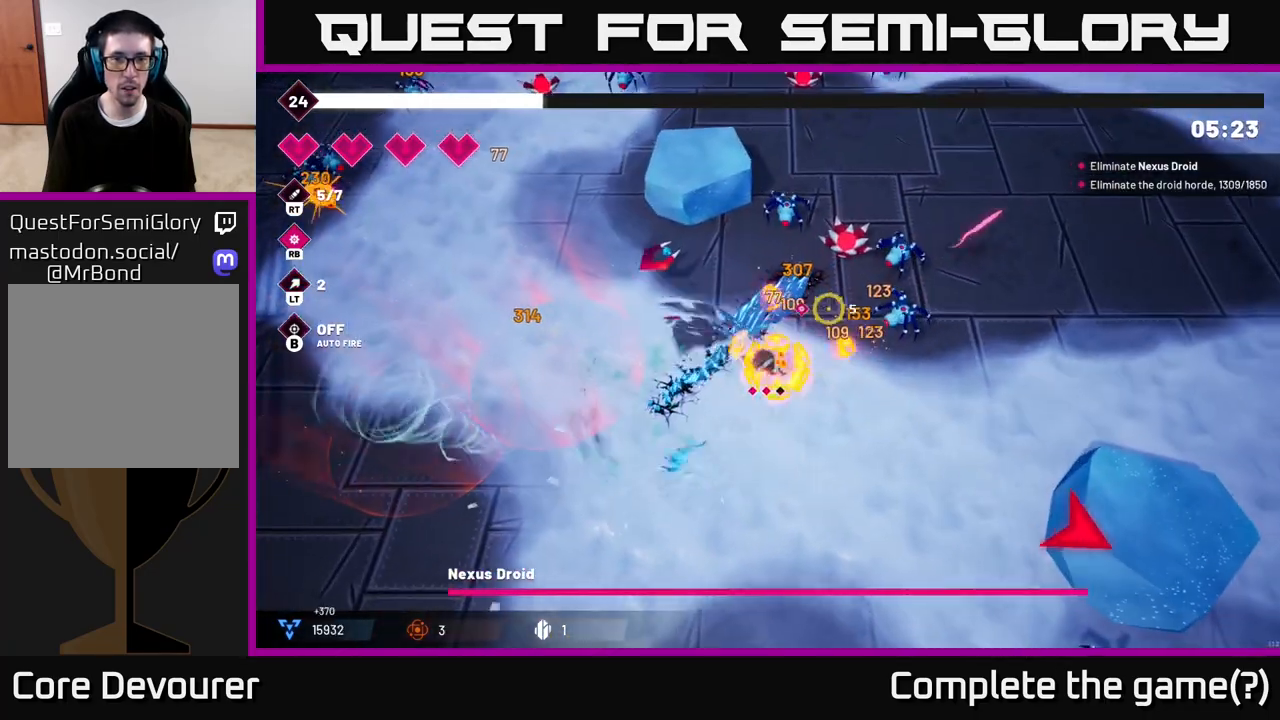
{"buttons": ["R2"], "left_stick": "up-left", "right_stick": "up-left", "events": [[117, "left_stick", "up-left"], [150, "L2", "down"], [167, "right_stick", "up-left"], [367, "L2", "up"]]}
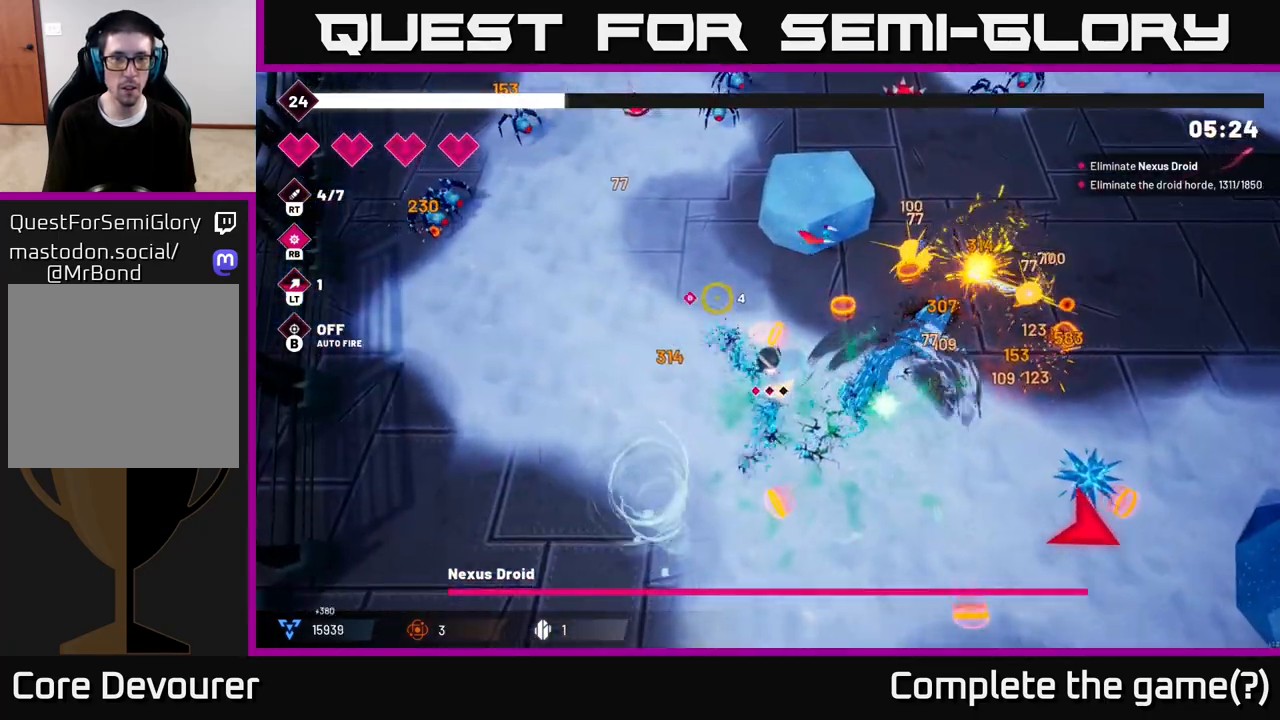
{"buttons": ["R2"], "left_stick": "up-left", "right_stick": "up", "events": [[17, "L2", "down"], [133, "L2", "up"], [383, "right_stick", "up"]]}
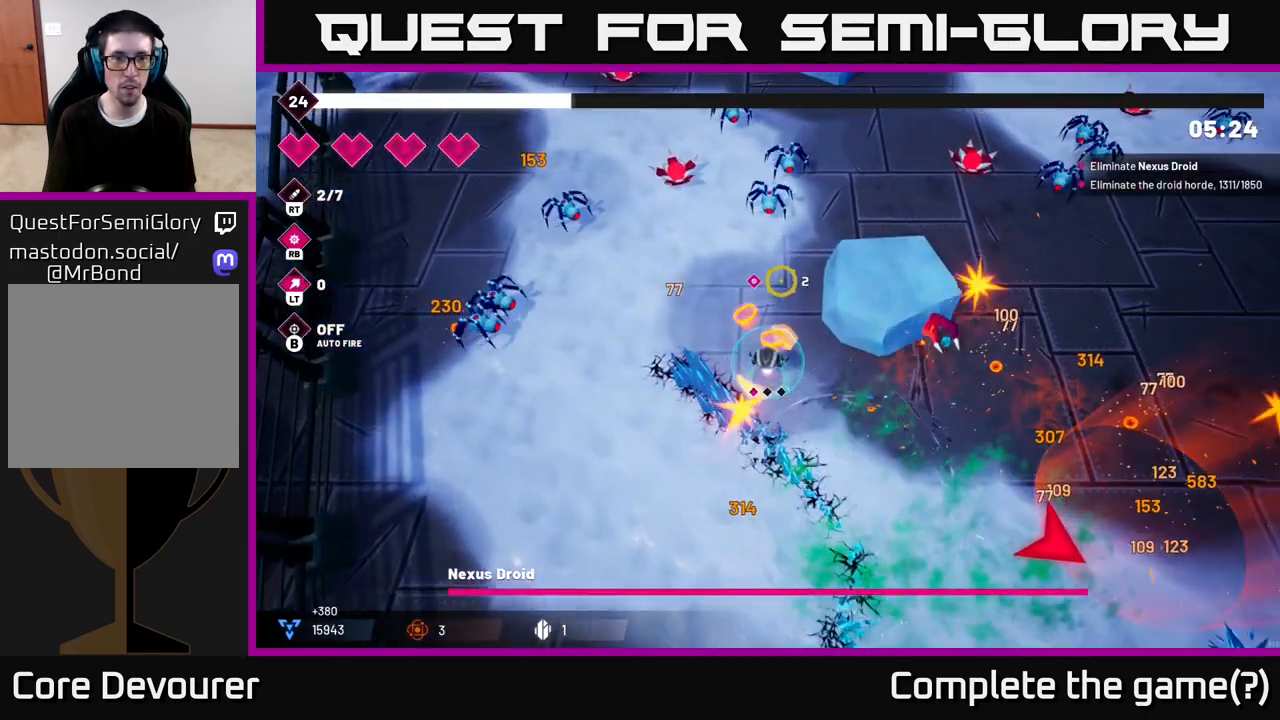
{"buttons": ["R2"], "left_stick": "up", "right_stick": "up-left", "events": [[183, "right_stick", "up-left"], [383, "left_stick", "up"]]}
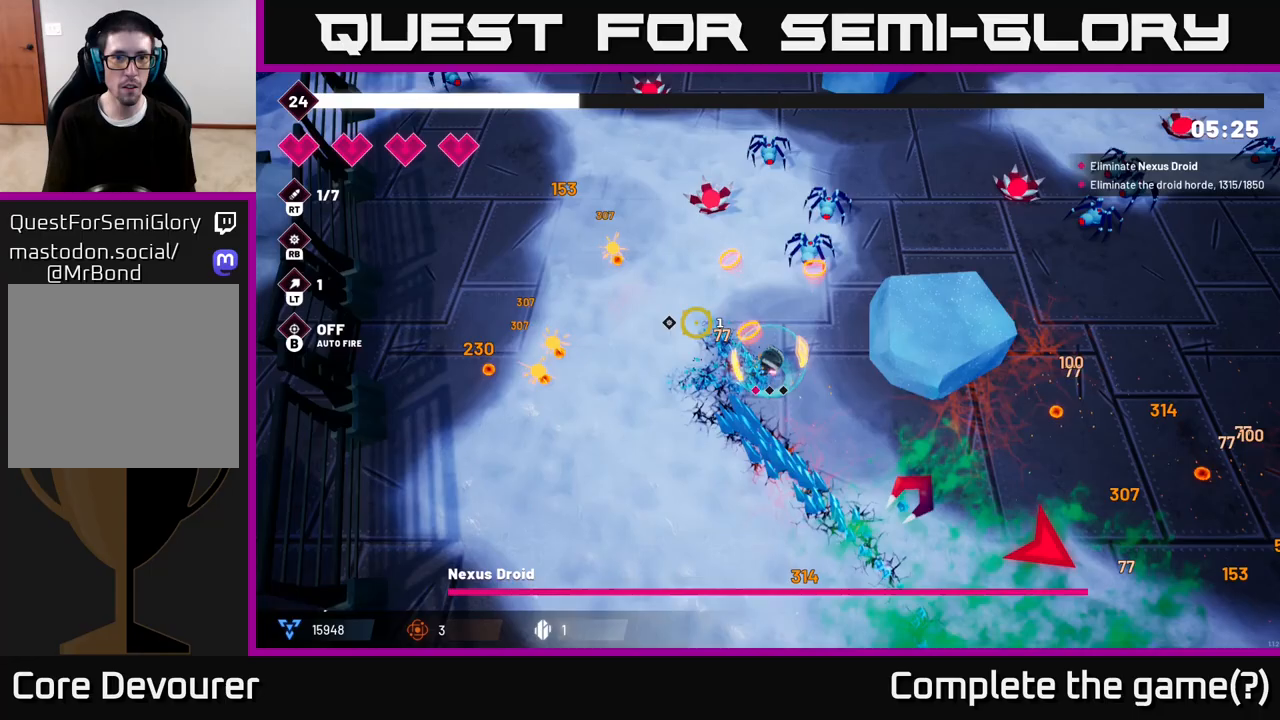
{"buttons": ["R2"], "left_stick": "up-left", "right_stick": "up", "events": [[200, "right_stick", "up"], [217, "left_stick", "up-left"]]}
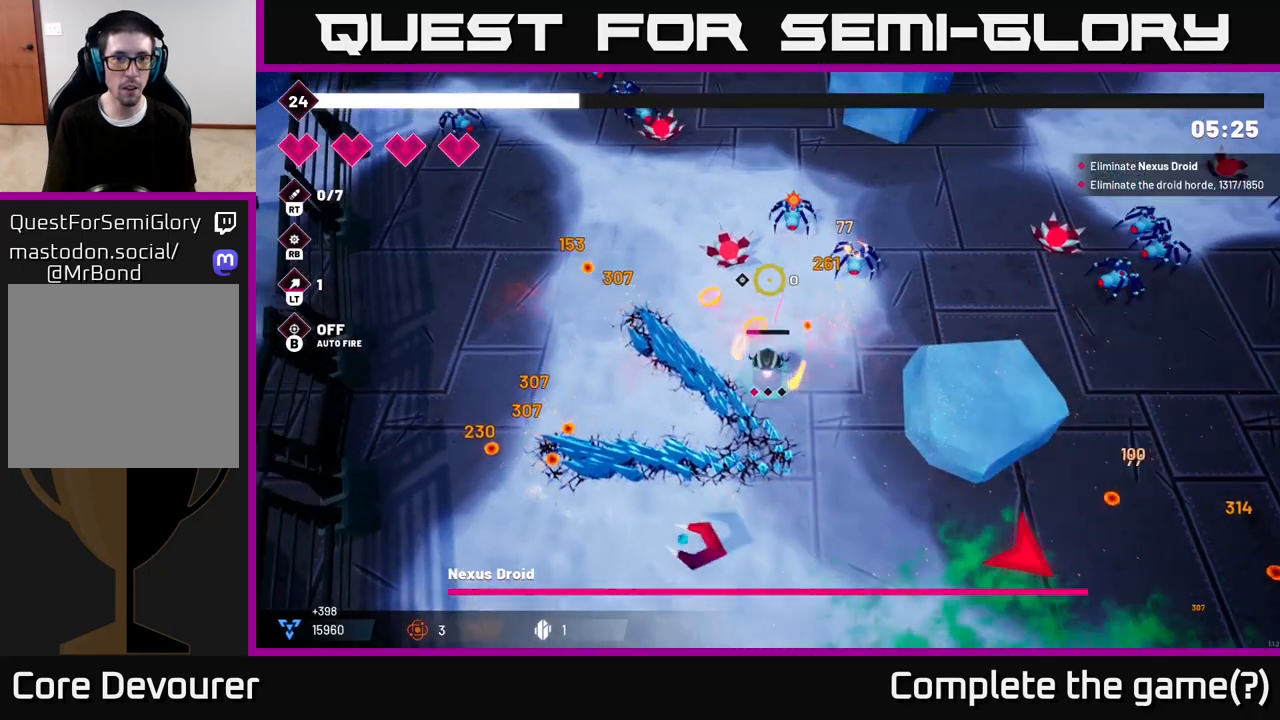
{"buttons": ["R2"], "left_stick": "up-left", "right_stick": "up-left", "events": [[450, "right_stick", "up-left"]]}
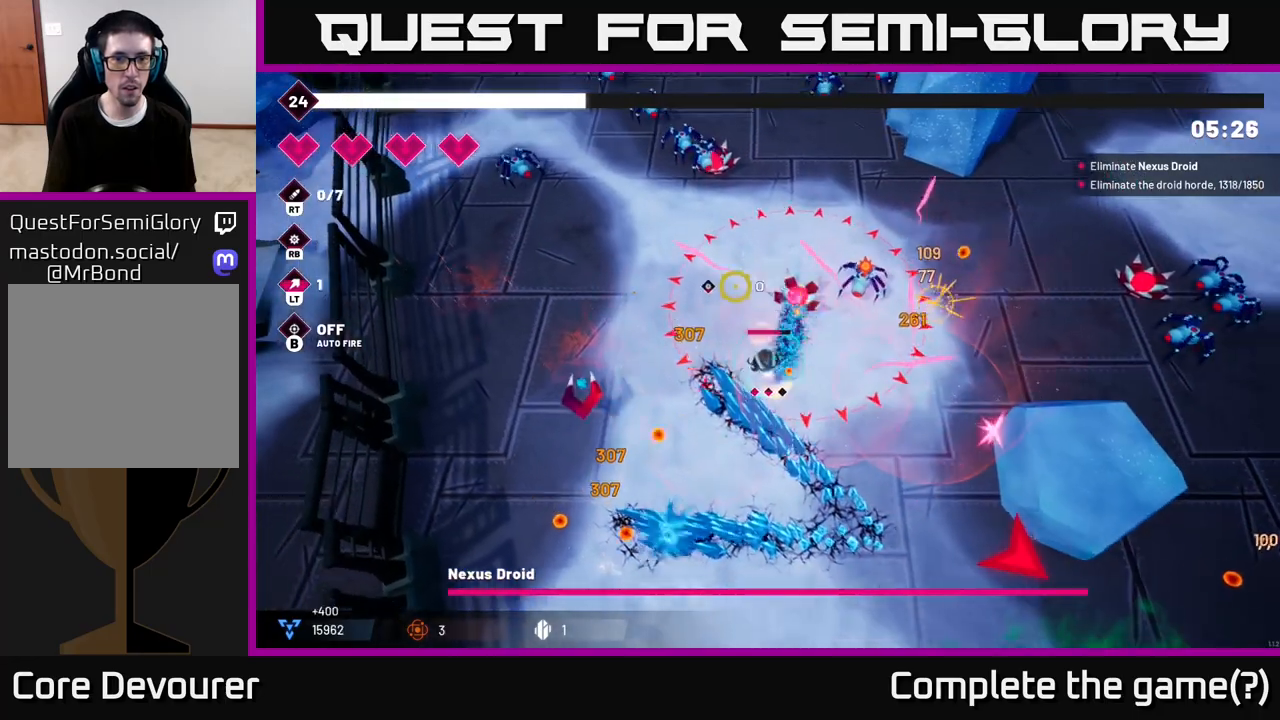
{"buttons": ["R2"], "left_stick": "down-left", "right_stick": "up", "events": [[233, "L2", "down"], [383, "left_stick", "left"], [400, "L2", "up"], [450, "right_stick", "up"], [500, "left_stick", "down-left"]]}
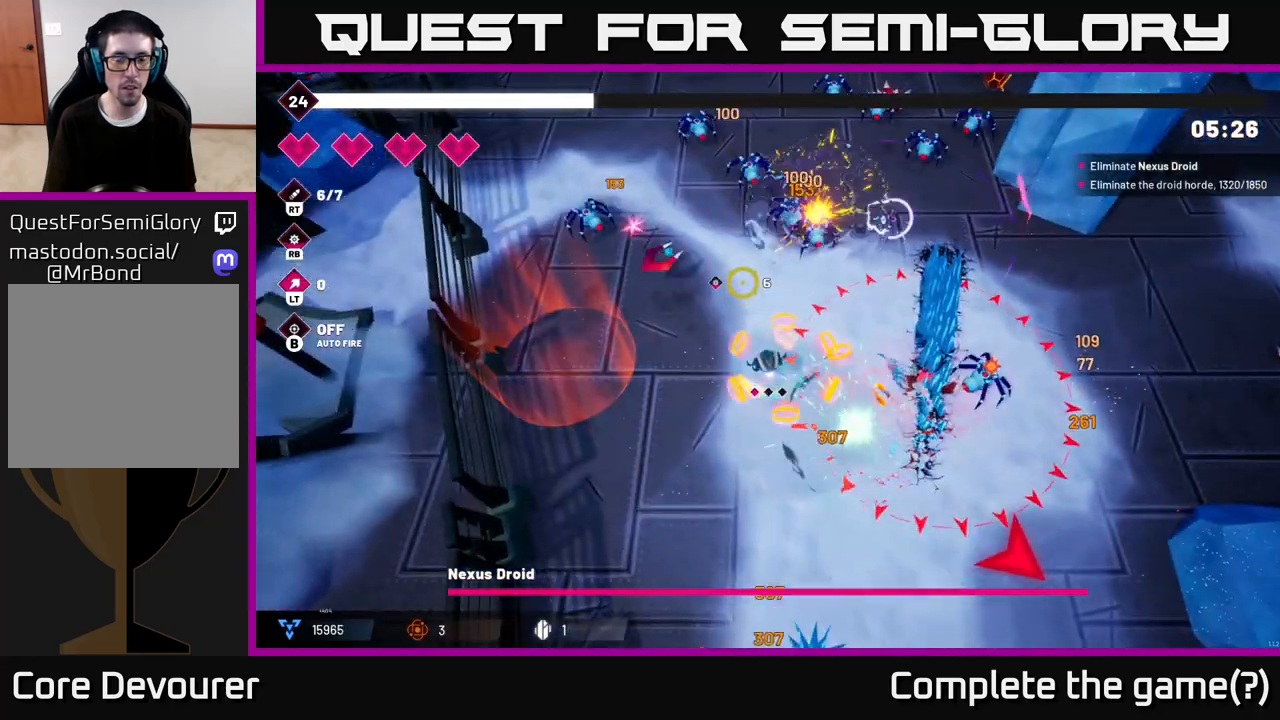
{"buttons": ["R2"], "left_stick": "down-left", "right_stick": "up", "events": []}
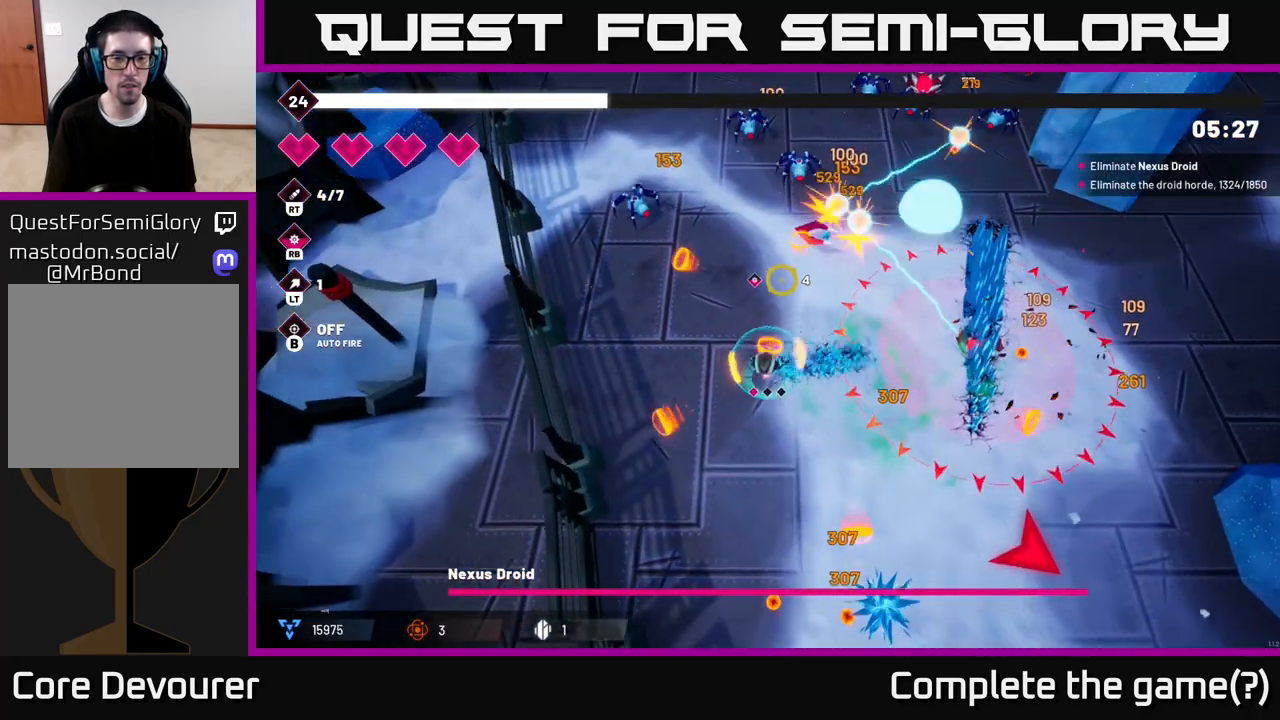
{"buttons": ["R2"], "left_stick": "up-right", "right_stick": "up-right", "events": [[17, "left_stick", "center"], [183, "right_stick", "up-right"], [200, "left_stick", "up"], [500, "left_stick", "up-right"]]}
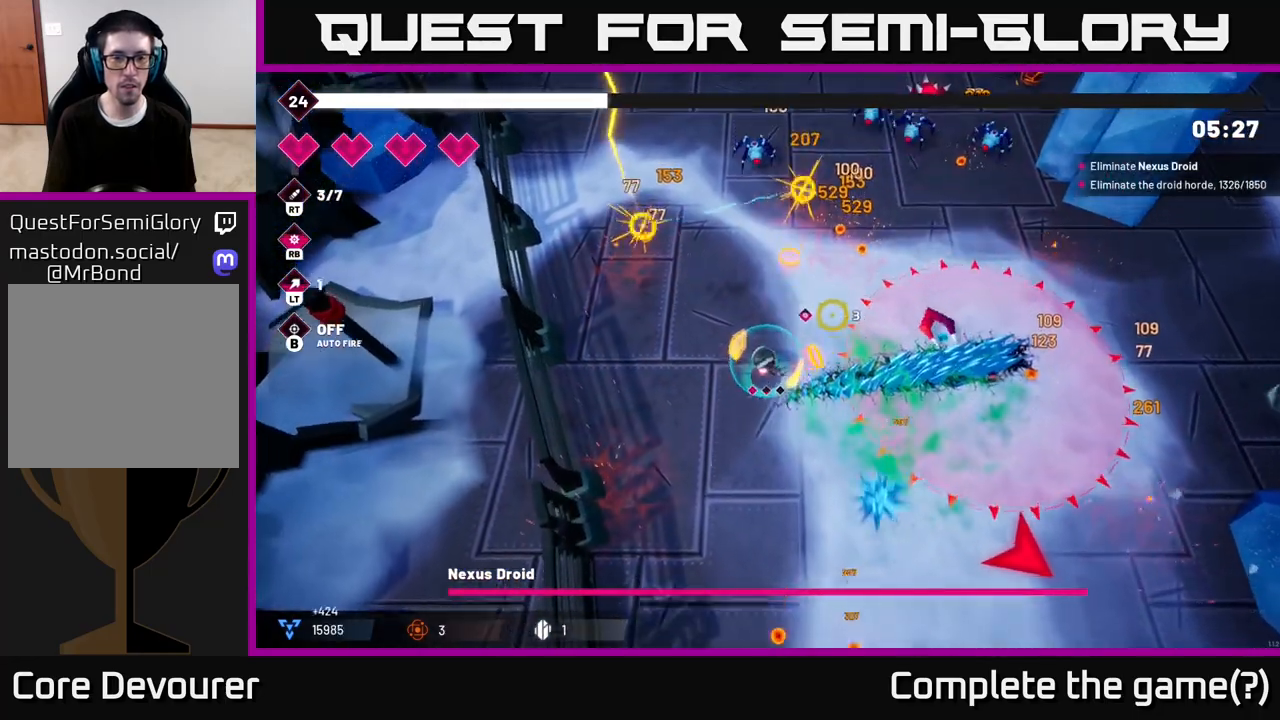
{"buttons": ["R2"], "left_stick": "up-right", "right_stick": "up", "events": [[167, "right_stick", "up"]]}
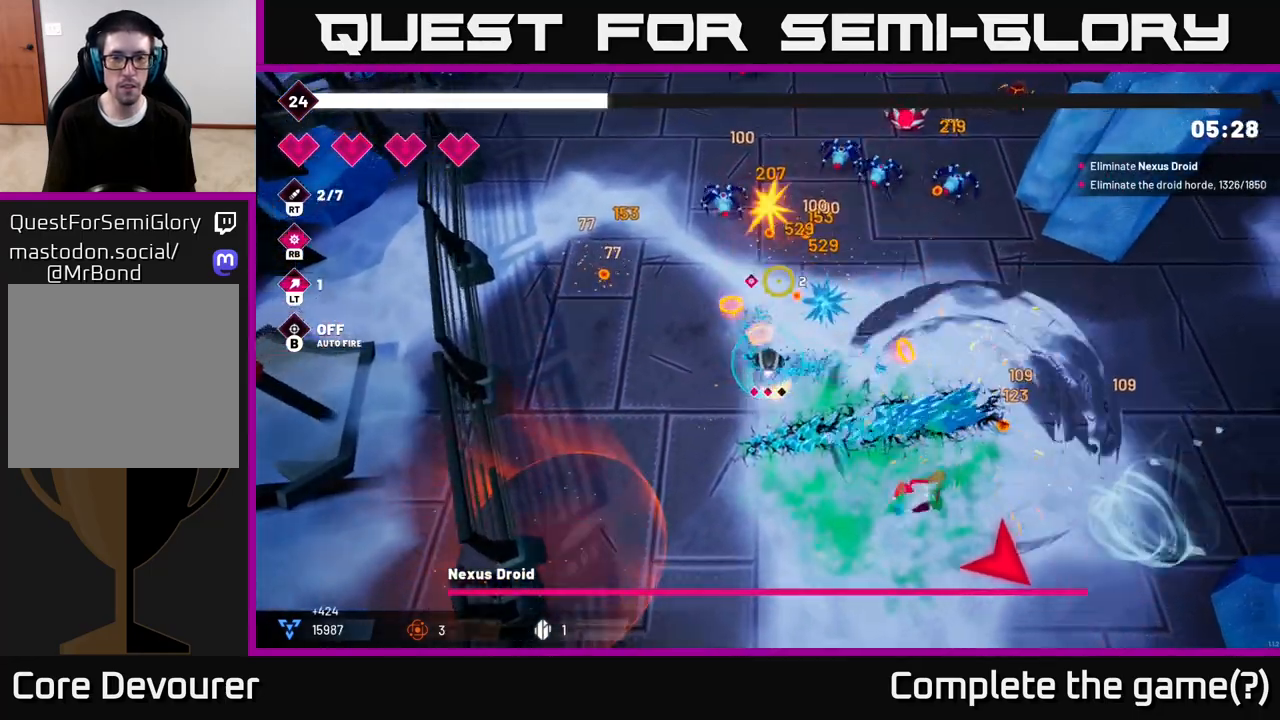
{"buttons": ["R2"], "left_stick": "up-right", "right_stick": "up-right", "events": [[17, "right_stick", "up-right"]]}
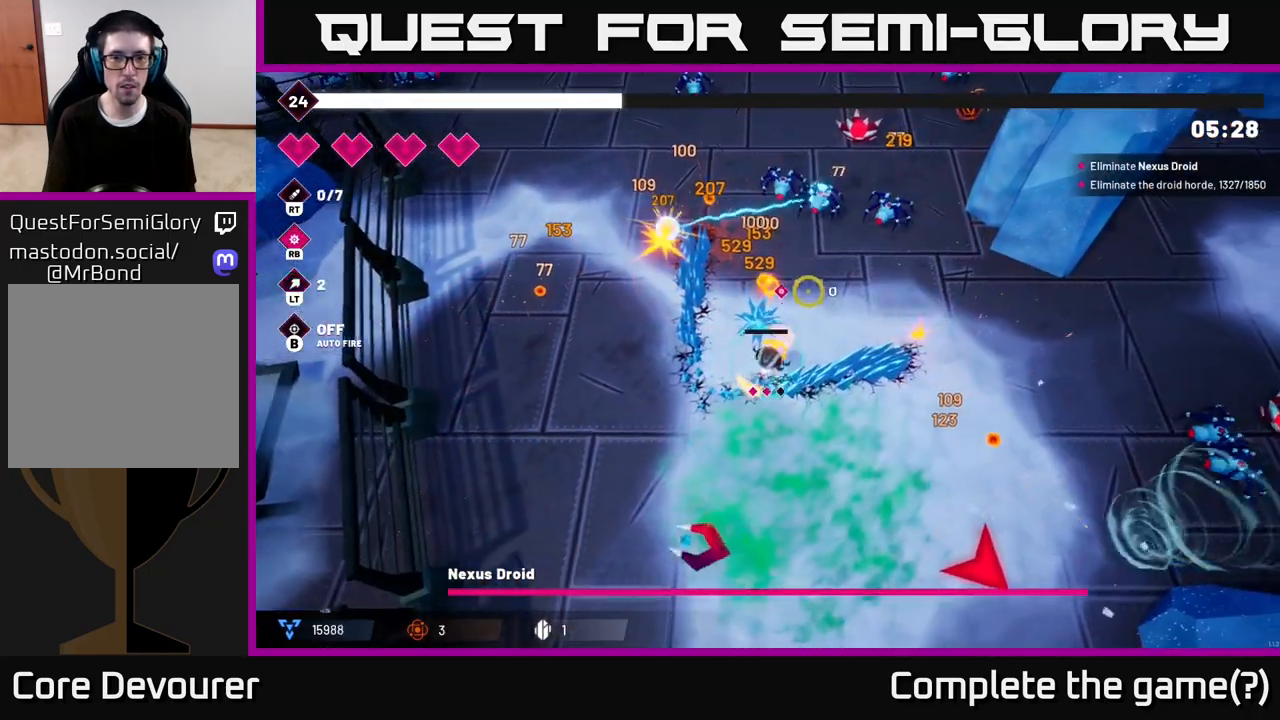
{"buttons": ["R2"], "left_stick": "down-right", "right_stick": "down-right", "events": [[200, "left_stick", "right"], [367, "right_stick", "down-right"], [483, "left_stick", "down-right"]]}
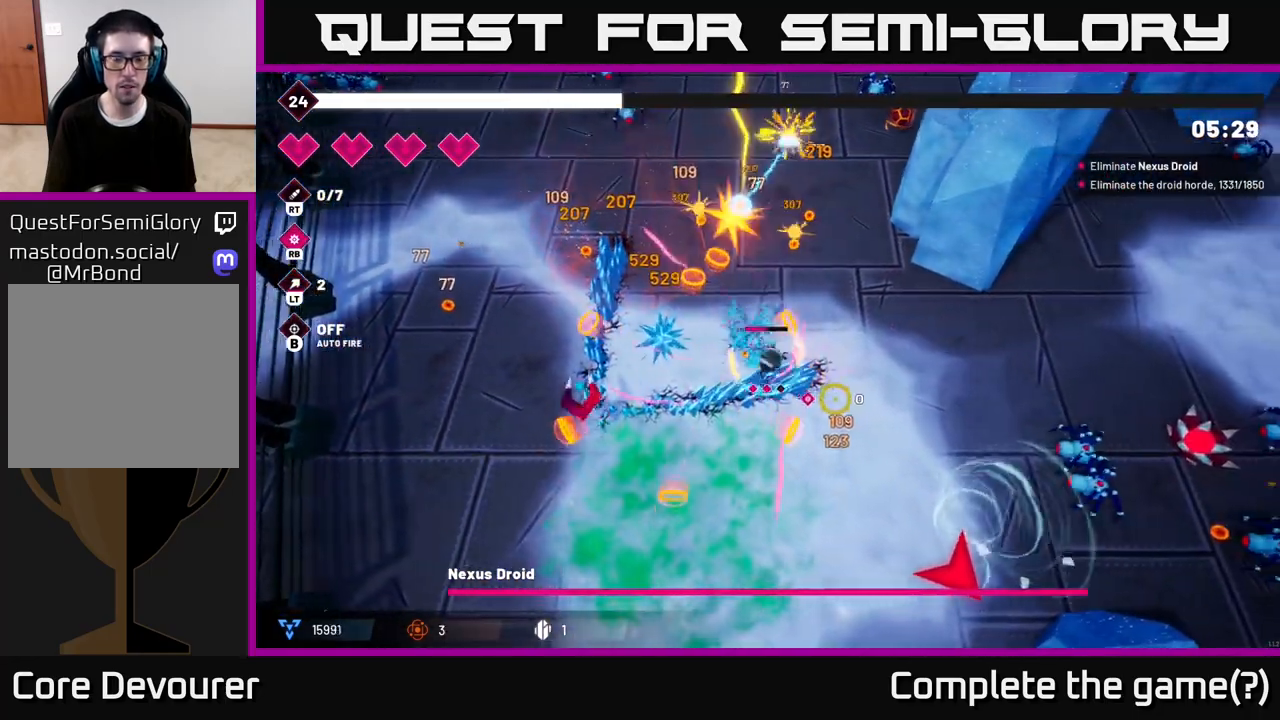
{"buttons": ["R2"], "left_stick": "right", "right_stick": "right", "events": [[200, "left_stick", "right"], [367, "right_stick", "right"]]}
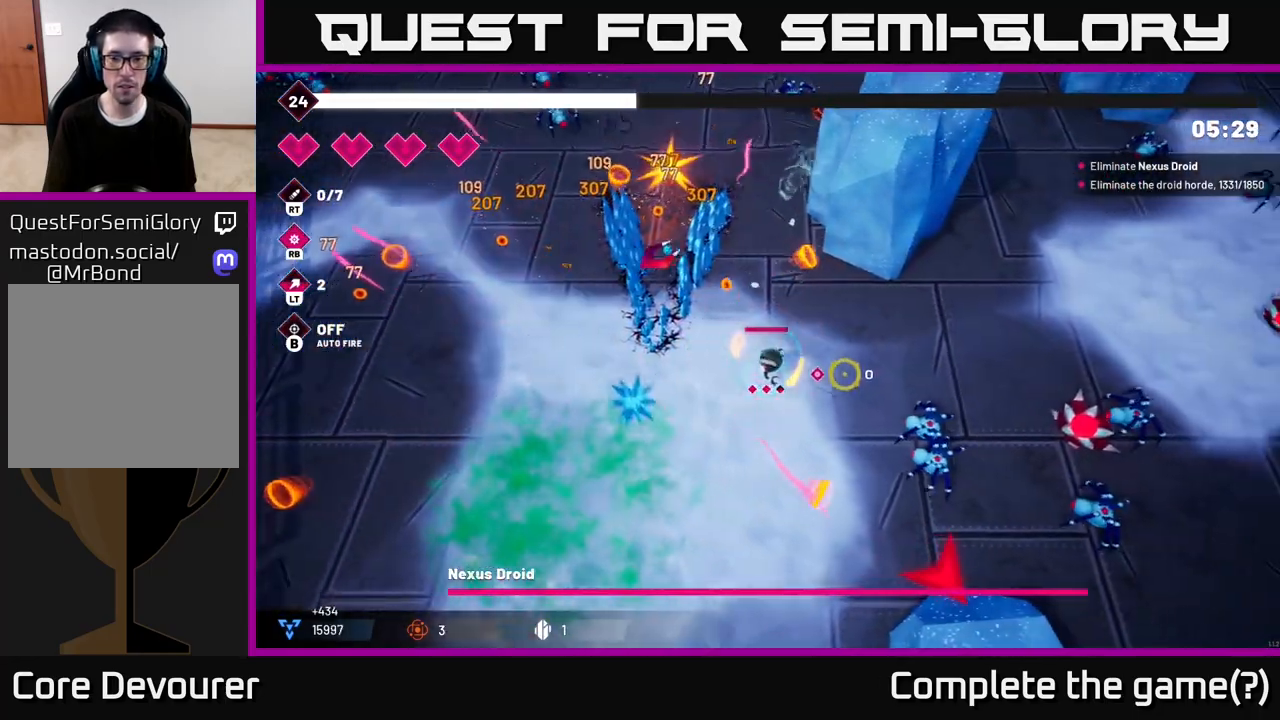
{"buttons": ["R2"], "left_stick": "up-right", "right_stick": "right", "events": [[150, "left_stick", "up-right"]]}
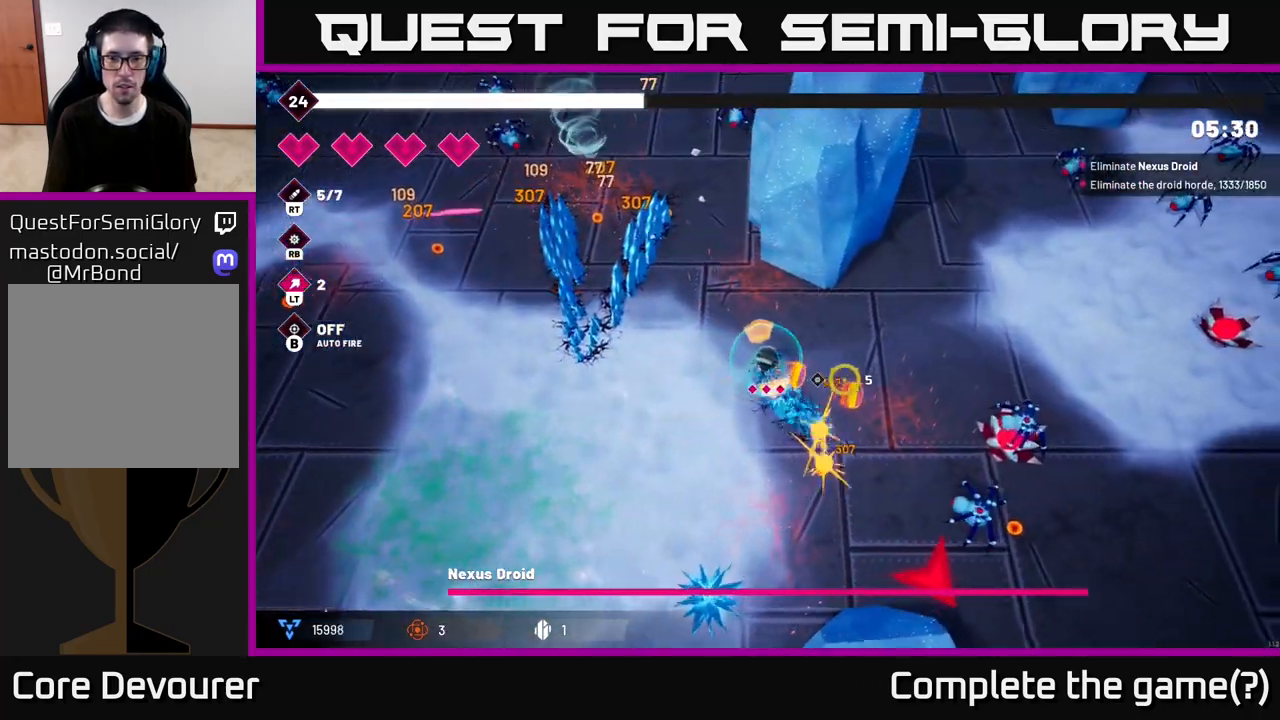
{"buttons": ["R2"], "left_stick": "right", "right_stick": "right", "events": [[317, "left_stick", "right"]]}
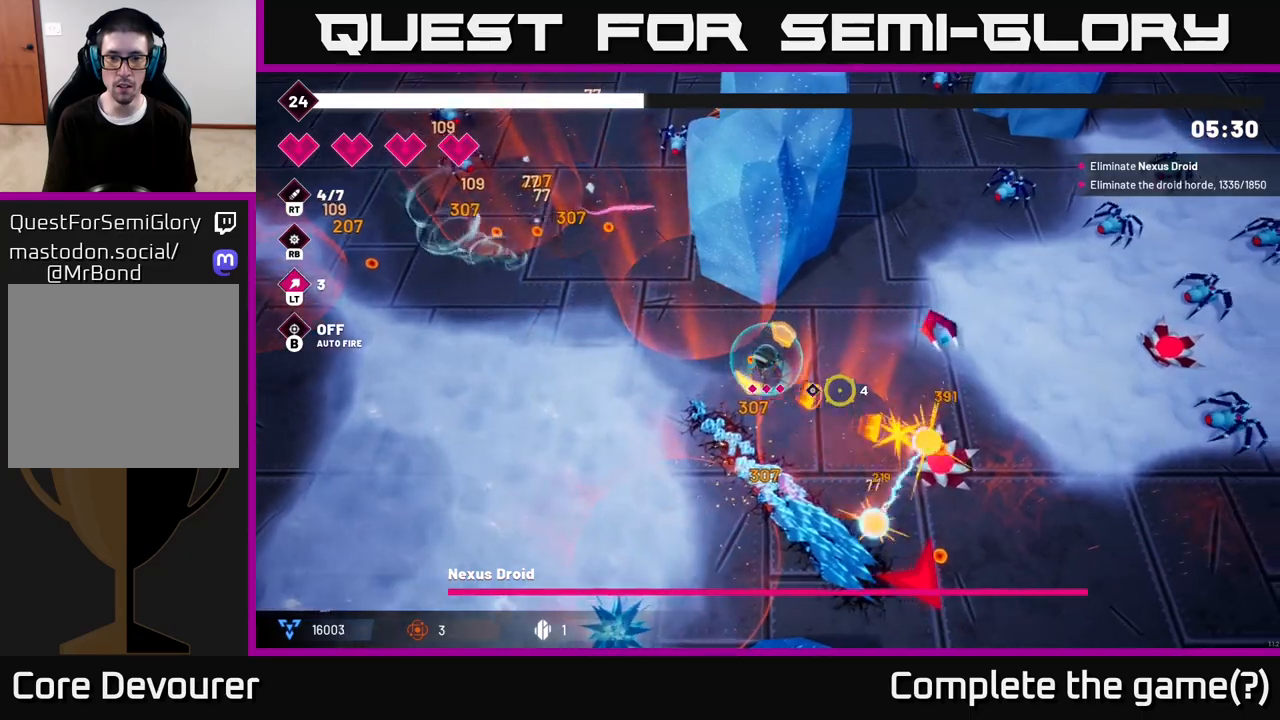
{"buttons": ["R2"], "left_stick": "up-right", "right_stick": "right", "events": [[33, "L2", "down"], [183, "L2", "up"], [283, "left_stick", "up-right"]]}
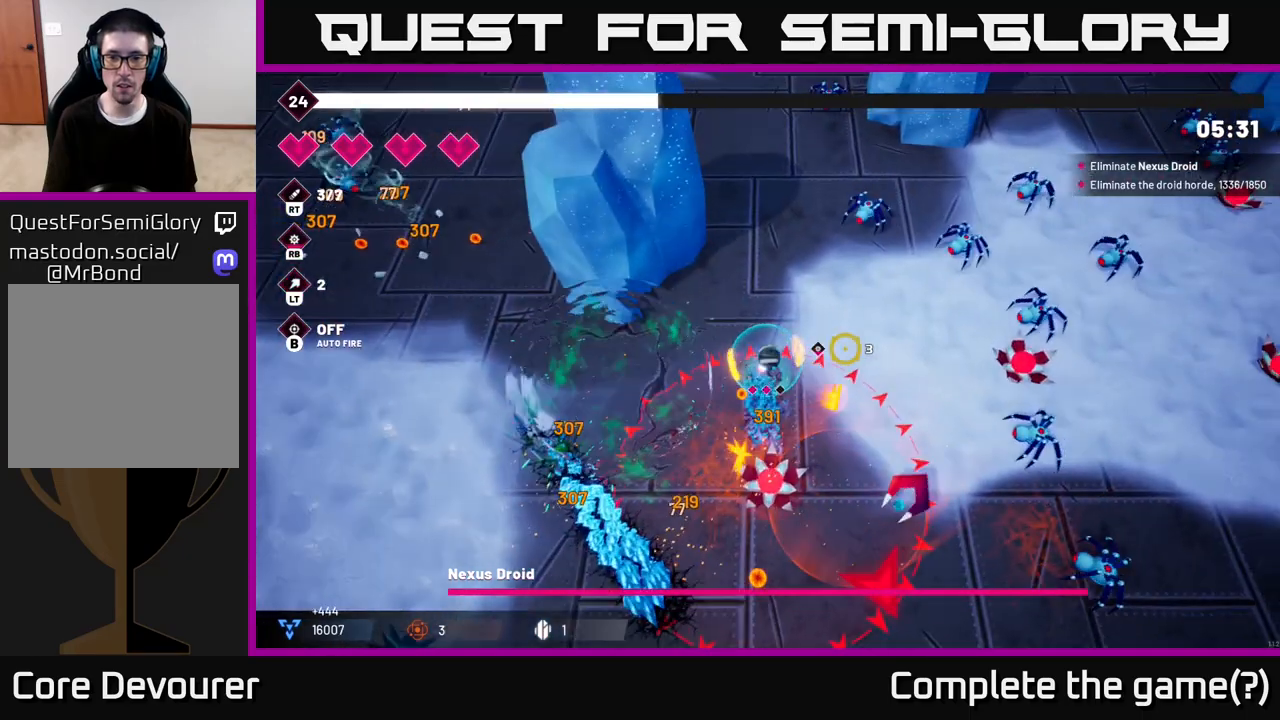
{"buttons": ["R2"], "left_stick": "left", "right_stick": "right", "events": [[150, "L2", "down"], [167, "left_stick", "up"], [283, "L2", "up"], [317, "left_stick", "left"]]}